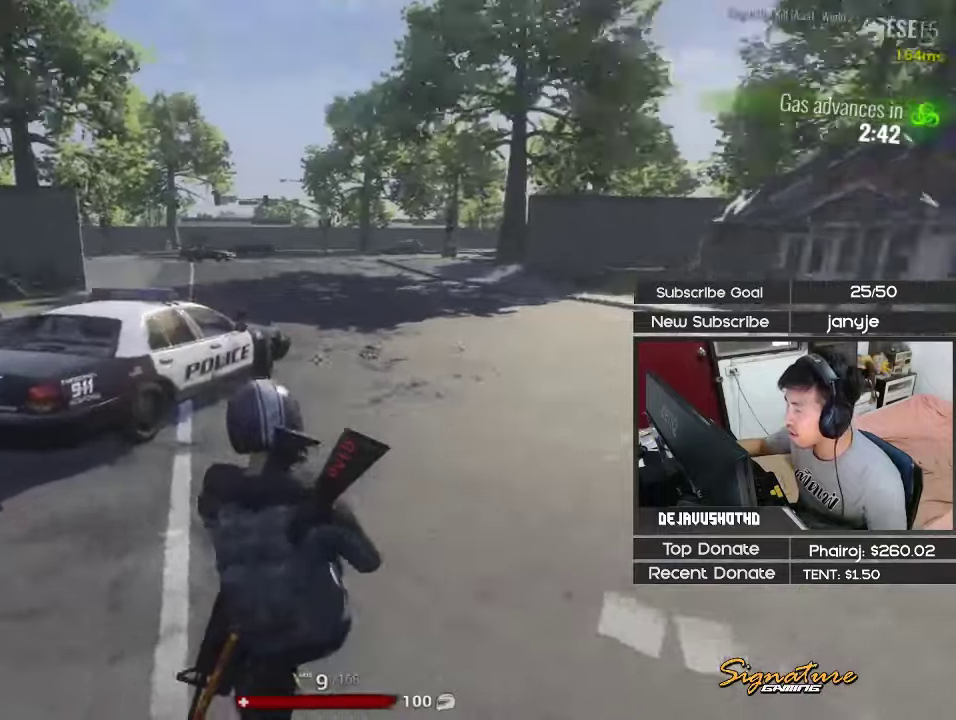
Gameplay with keyboard; each line is a JSON object with the keys held at the frame after it. "events" lists presses ("down") and releases ("up") of "1", "2", "3", "4", "5", "a", "alt", "c", "ctrl", "d", "e", "f", "g", "q", "r", "s", "shift", "space", "t", "tab", "v", "w", "x" and "z" between this image and that frame as [ms after this image, input, new state], when the widget could be followed in between. No other keys are recorded. Mouse input is not recorded.
{"keys": ["a", "shift", "w"], "events": [[16, "space", "up"], [200, "a", "up"], [383, "a", "down"]]}
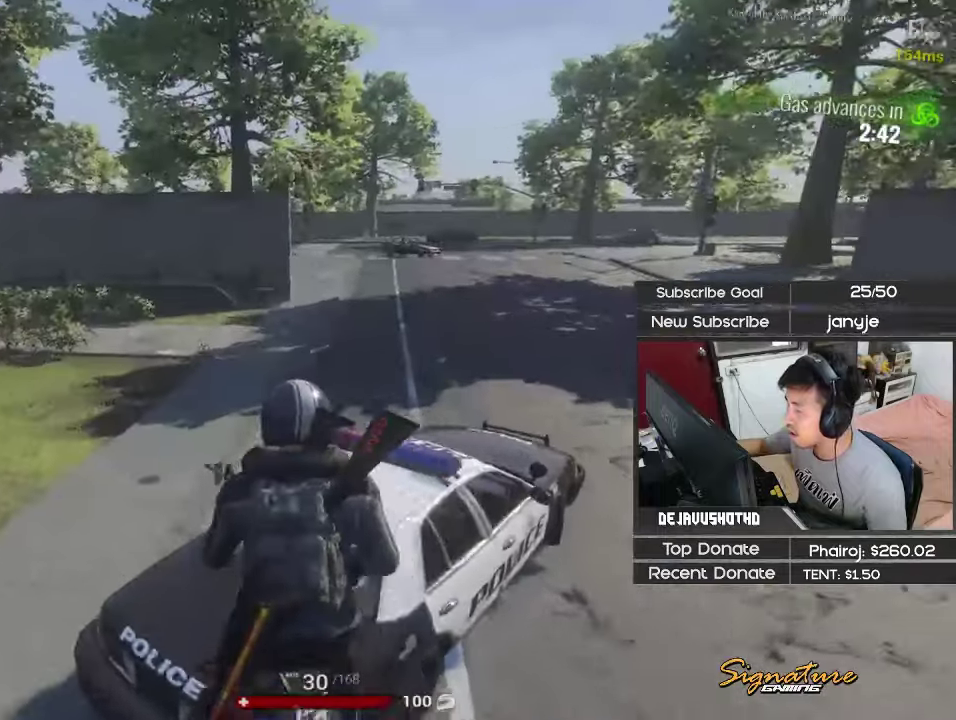
{"keys": ["shift", "w"], "events": [[83, "a", "up"], [133, "e", "down"], [216, "e", "up"]]}
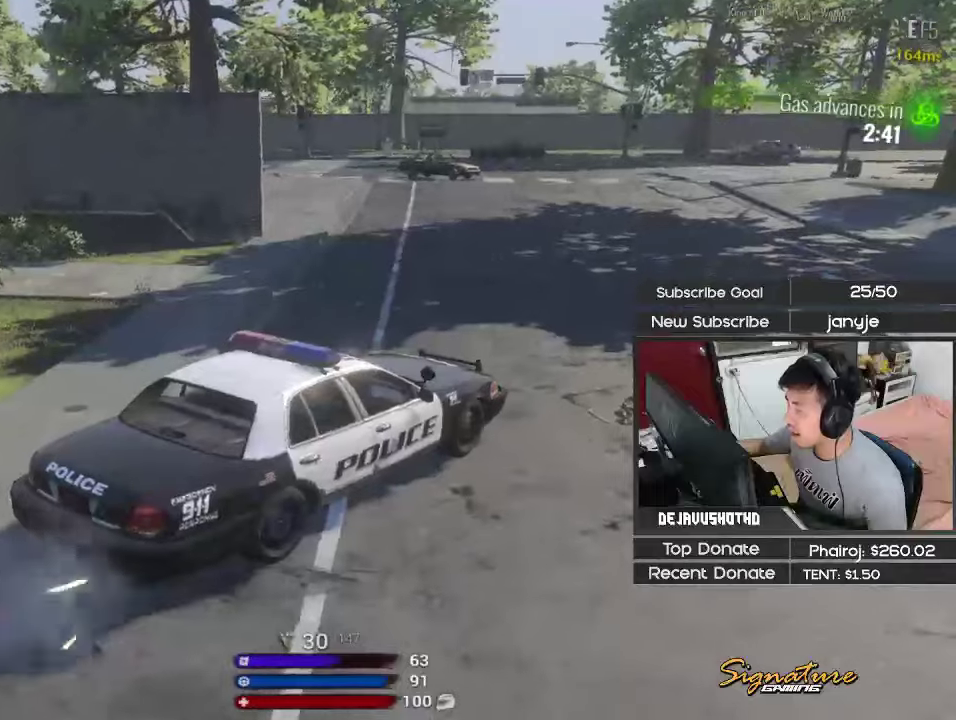
{"keys": ["shift", "w"], "events": [[50, "shift", "up"], [150, "shift", "down"]]}
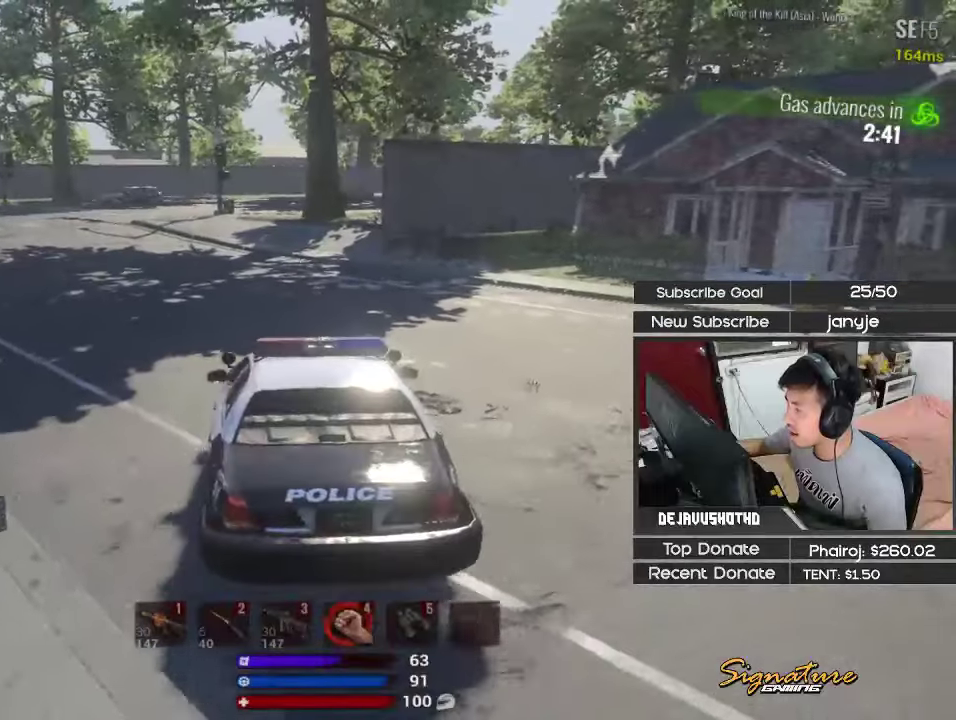
{"keys": ["shift", "w"], "events": [[66, "a", "down"], [483, "a", "up"]]}
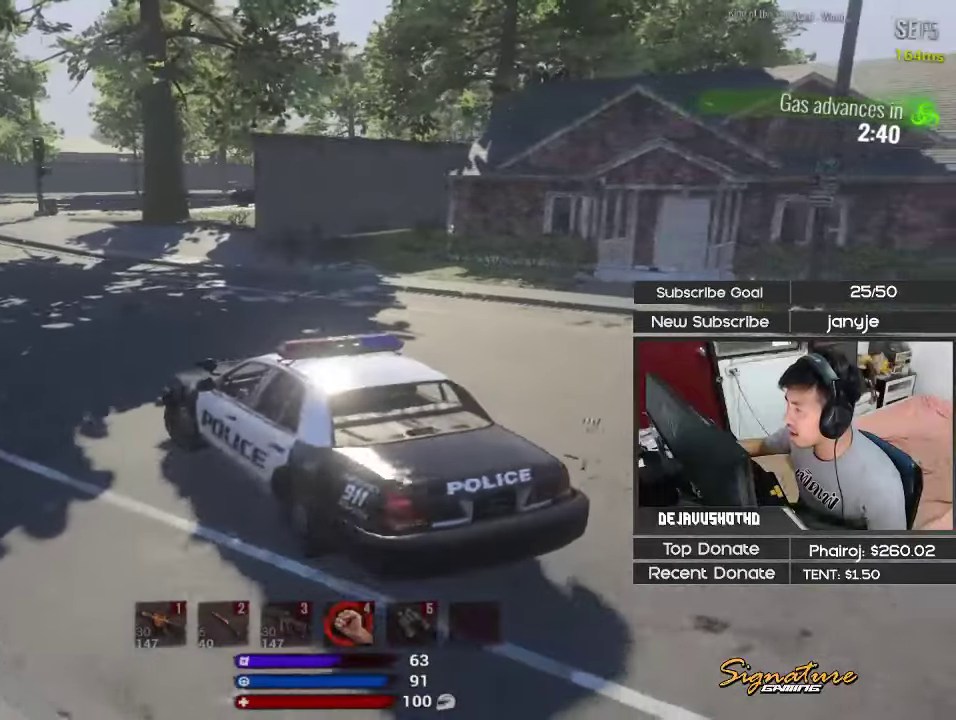
{"keys": ["shift", "w"], "events": [[216, "shift", "up"], [366, "shift", "down"]]}
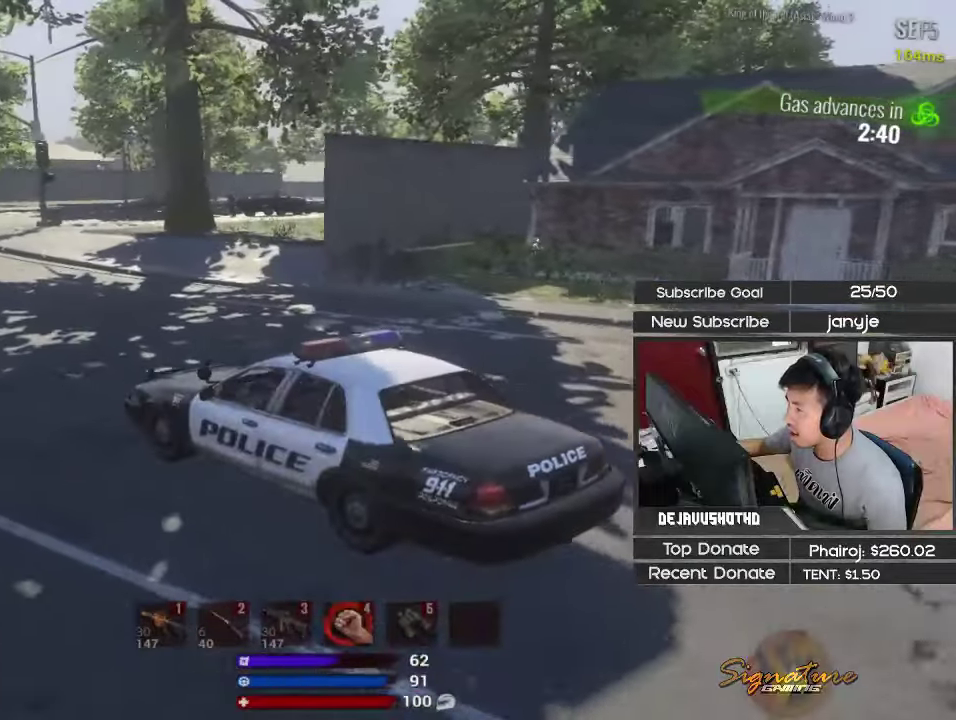
{"keys": ["d", "shift", "w"], "events": [[100, "d", "down"], [133, "w", "up"], [183, "shift", "up"], [416, "shift", "down"], [416, "w", "down"]]}
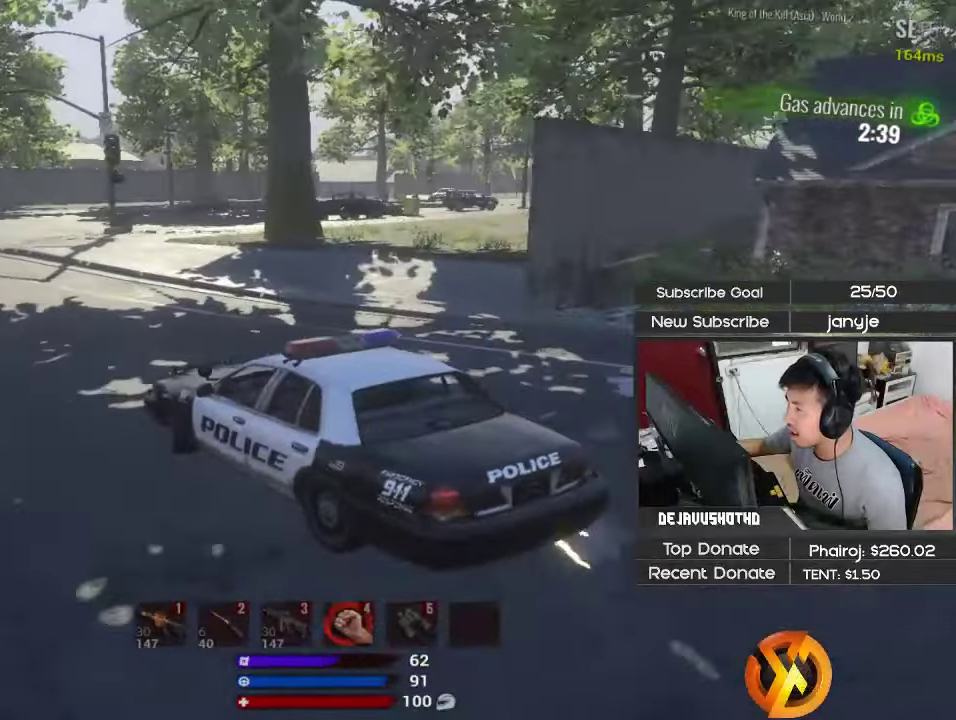
{"keys": ["shift", "w"], "events": [[116, "d", "up"], [200, "d", "down"], [350, "d", "up"]]}
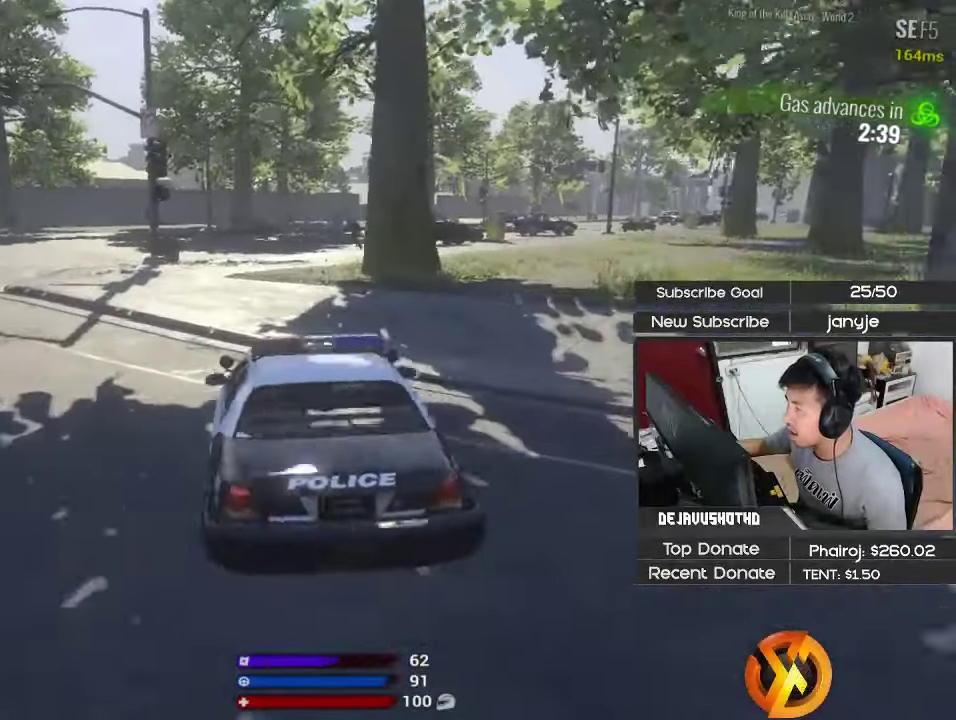
{"keys": ["d", "shift", "w"], "events": [[216, "e", "down"], [216, "shift", "up"], [266, "w", "up"], [316, "e", "up"], [350, "d", "down"], [500, "shift", "down"], [500, "w", "down"]]}
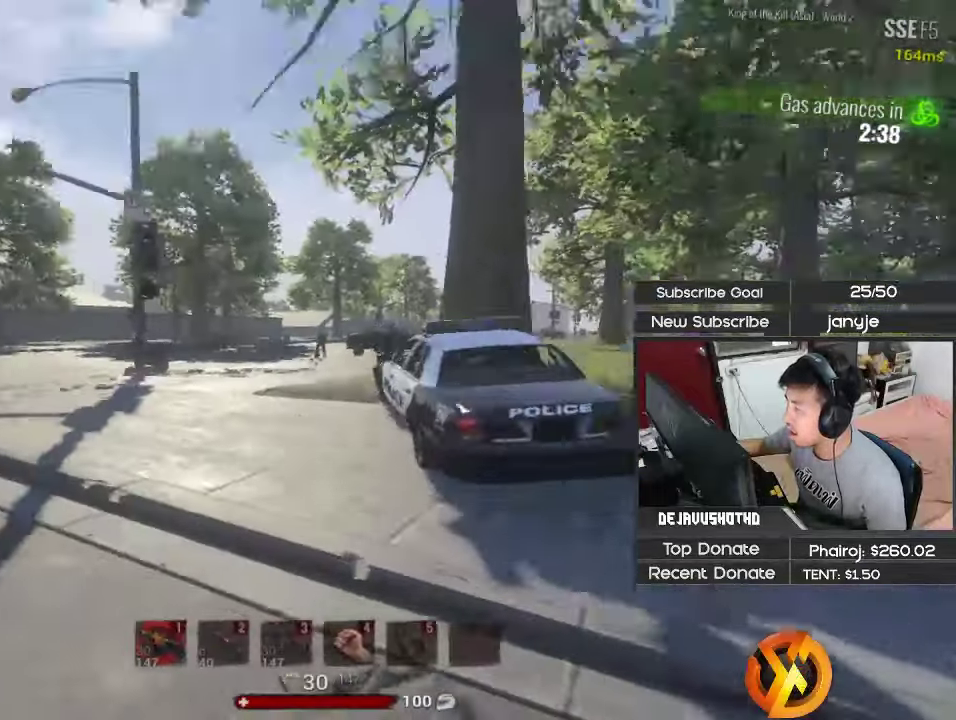
{"keys": ["d", "shift", "w"], "events": []}
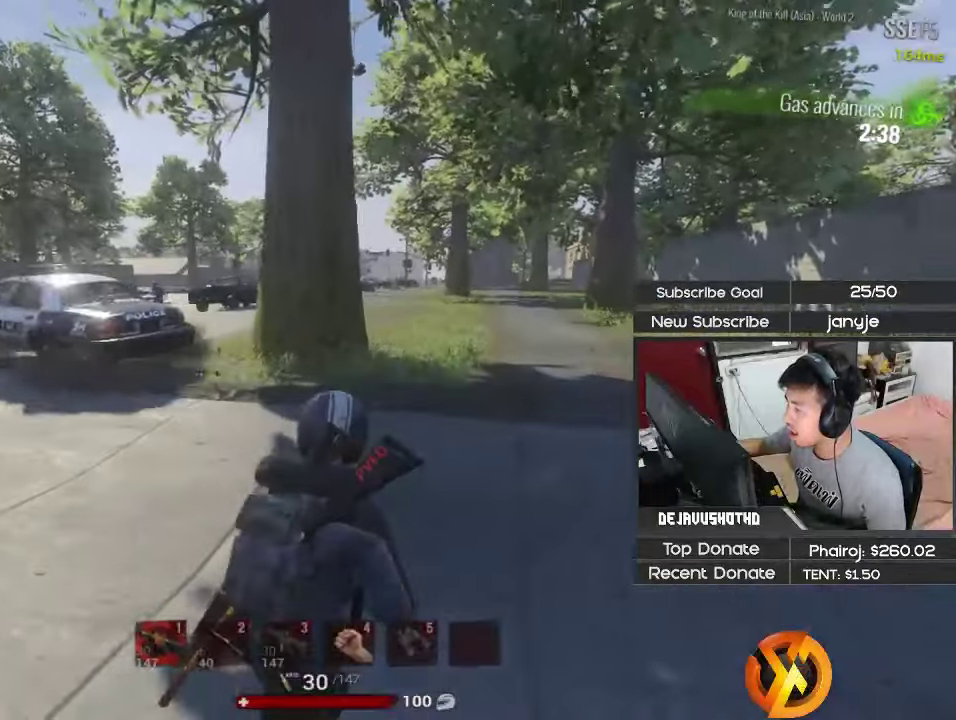
{"keys": ["d", "w"], "events": [[66, "space", "down"], [200, "space", "up"], [383, "shift", "up"]]}
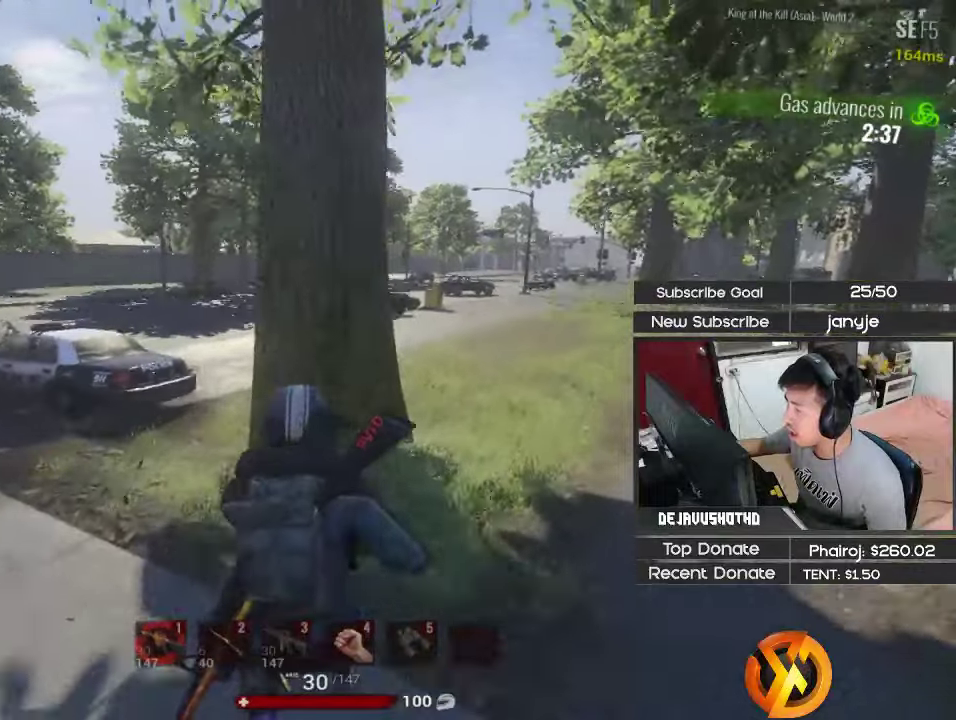
{"keys": ["d"], "events": [[317, "w", "up"]]}
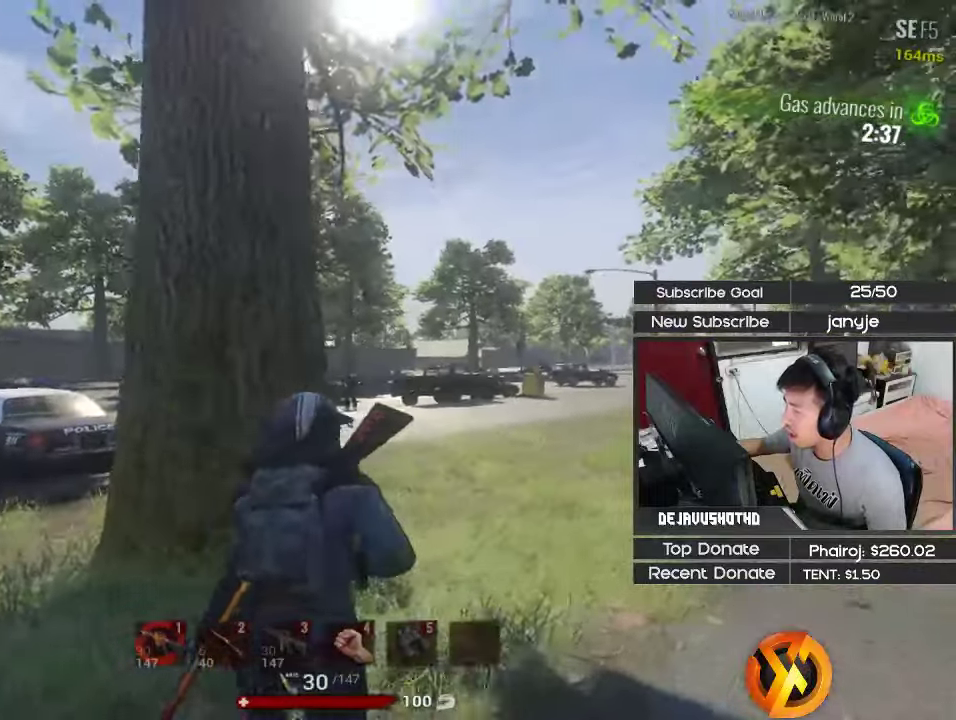
{"keys": ["d"], "events": []}
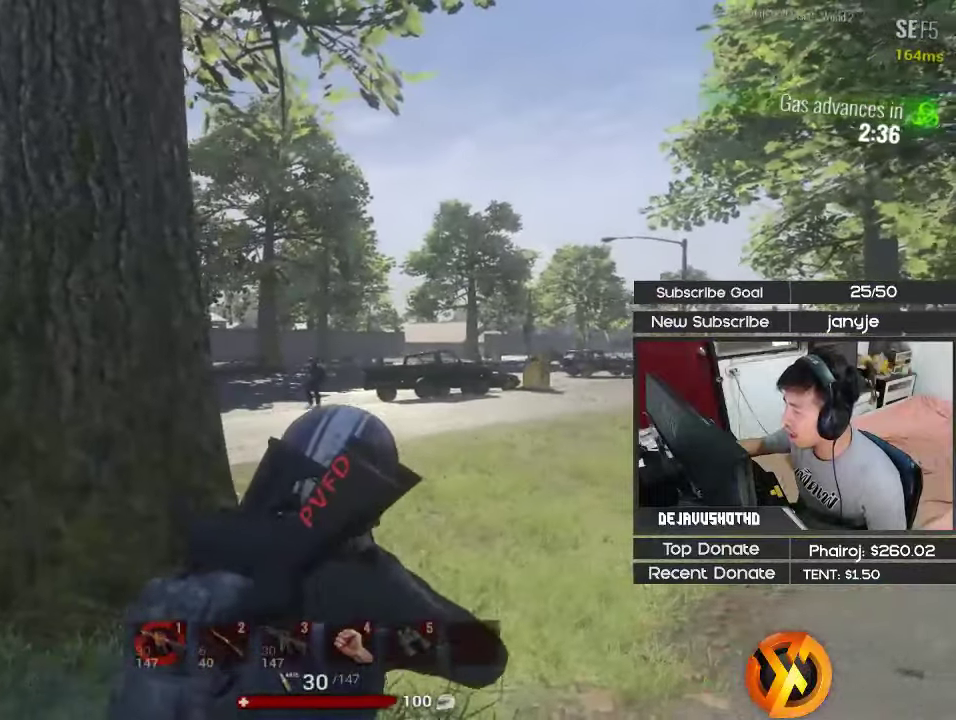
{"keys": ["a"], "events": [[200, "a", "down"], [200, "d", "up"]]}
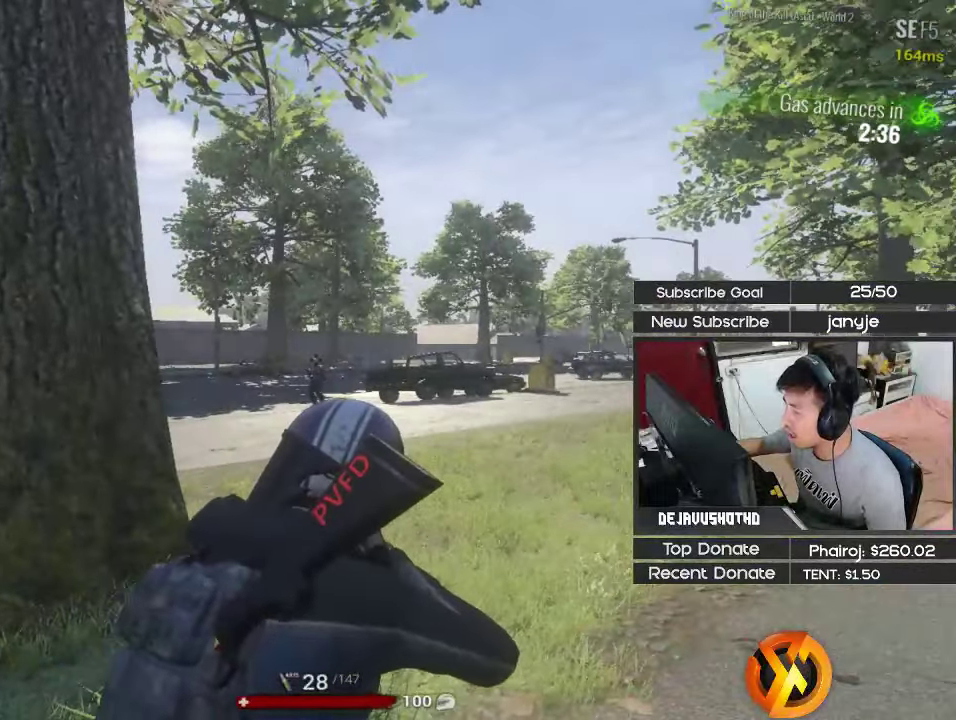
{"keys": ["a"], "events": []}
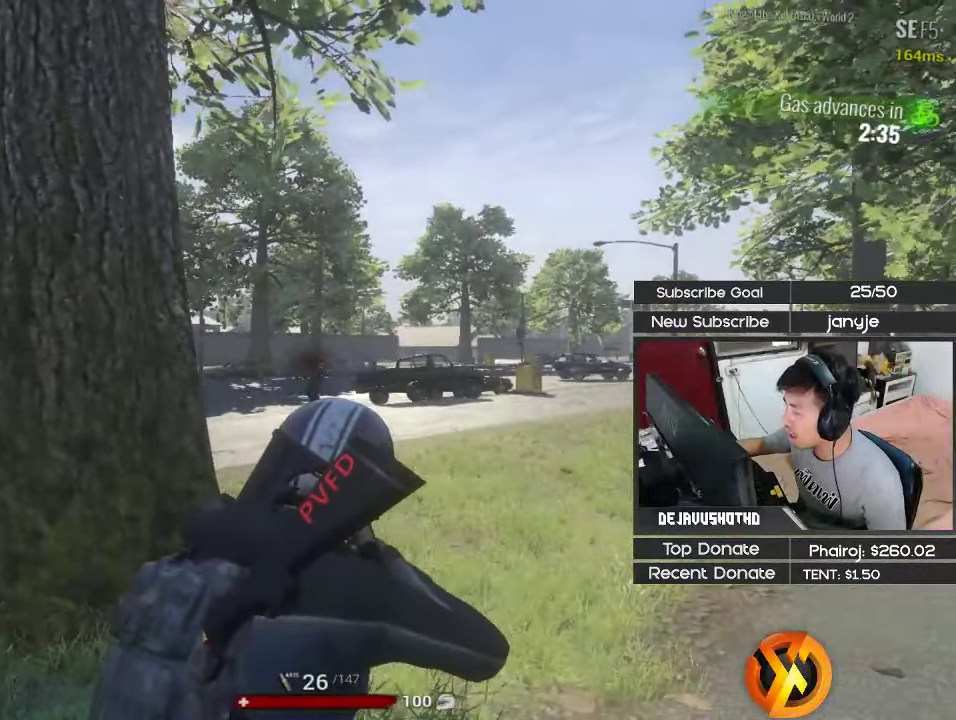
{"keys": ["a", "shift", "w"], "events": [[183, "shift", "down"], [183, "w", "down"]]}
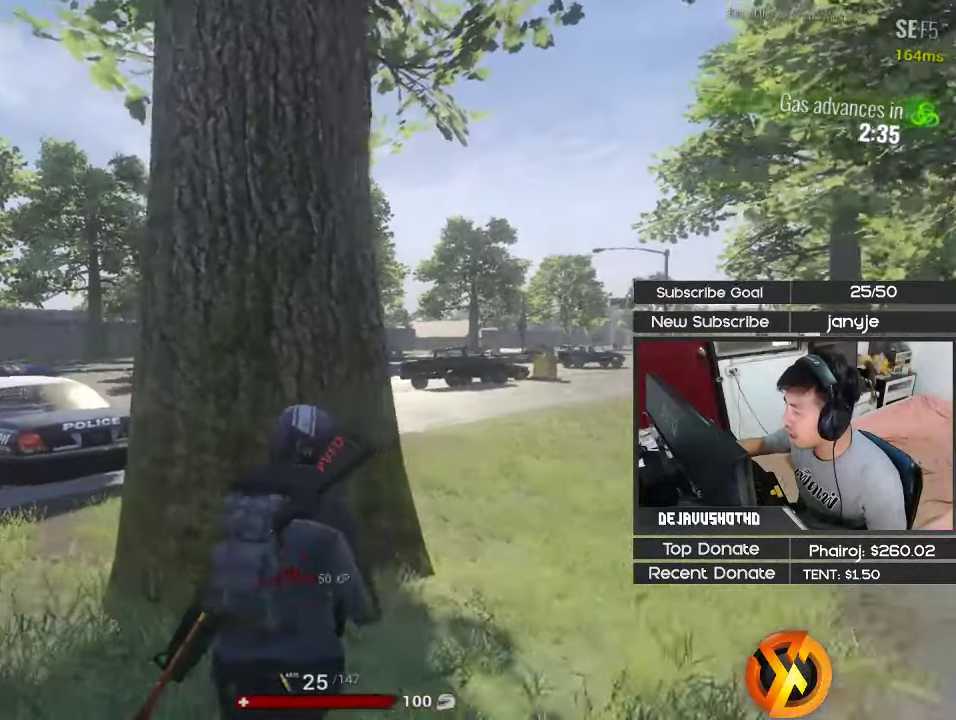
{"keys": ["a", "r", "shift", "w"], "events": [[300, "r", "down"], [400, "r", "up"], [433, "r", "down"]]}
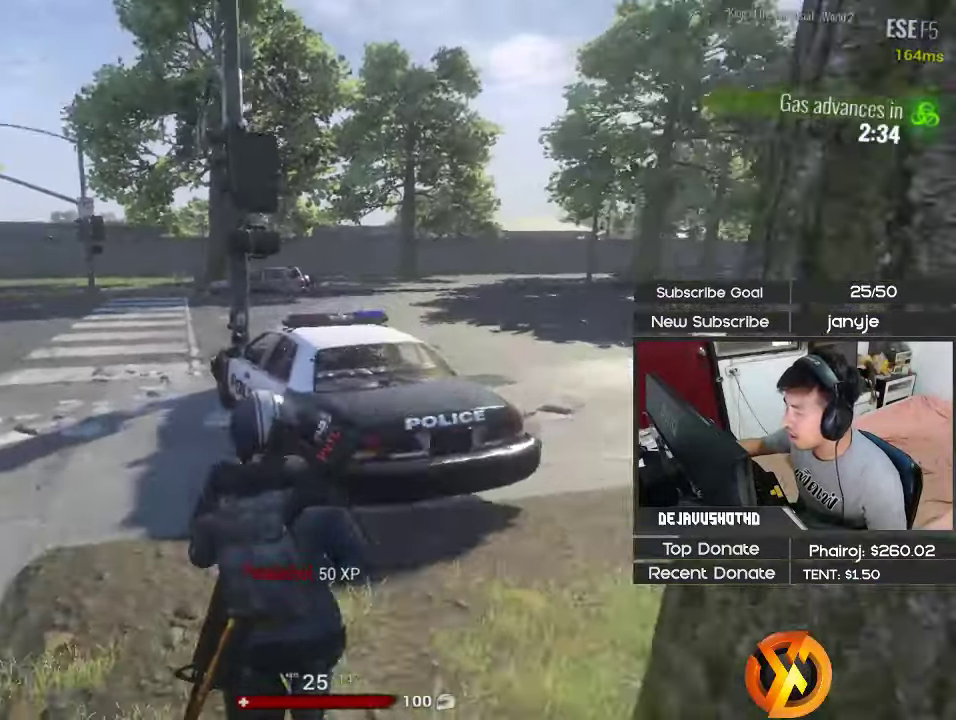
{"keys": ["a", "shift", "w"], "events": [[33, "r", "up"], [83, "a", "up"], [167, "r", "down"], [267, "r", "up"], [400, "a", "down"]]}
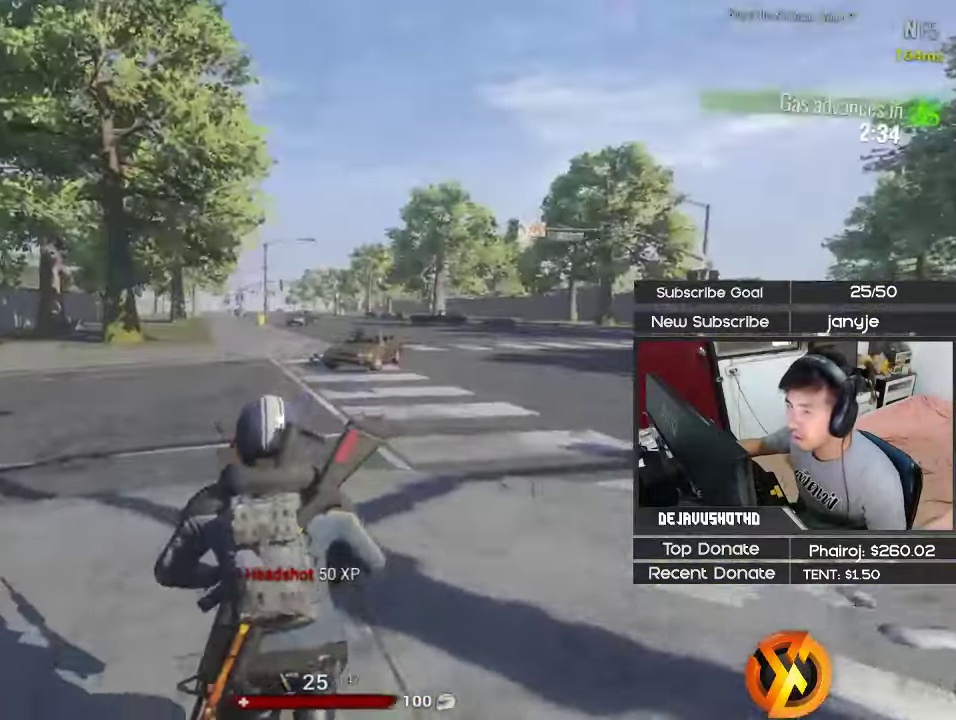
{"keys": ["d", "shift", "space", "w"], "events": [[100, "a", "up"], [367, "d", "down"], [467, "space", "down"]]}
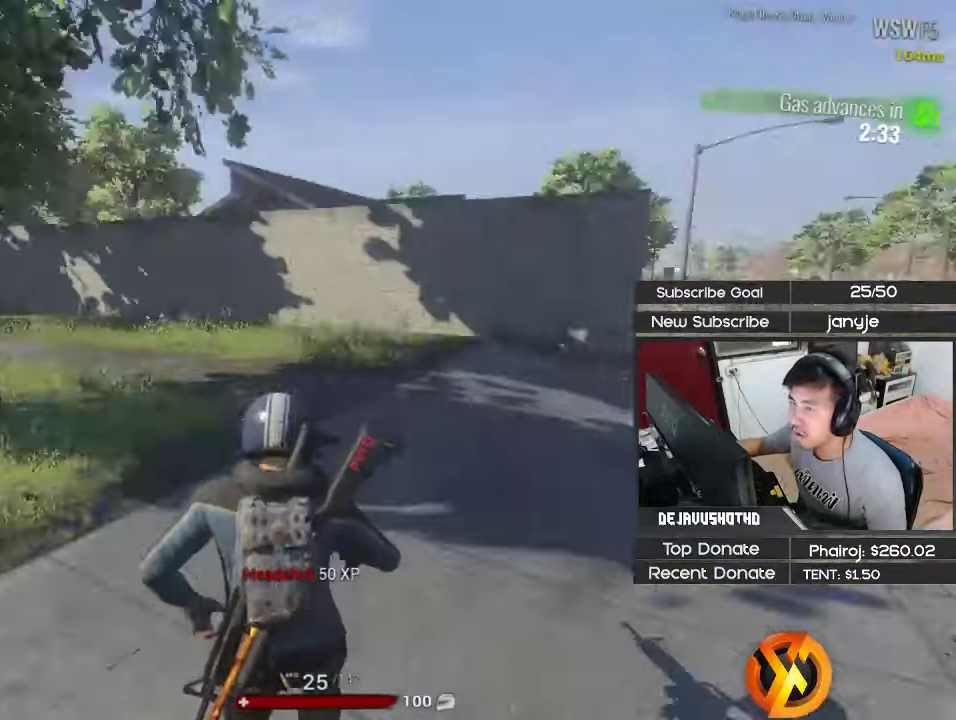
{"keys": ["d", "shift", "w"], "events": [[117, "space", "up"]]}
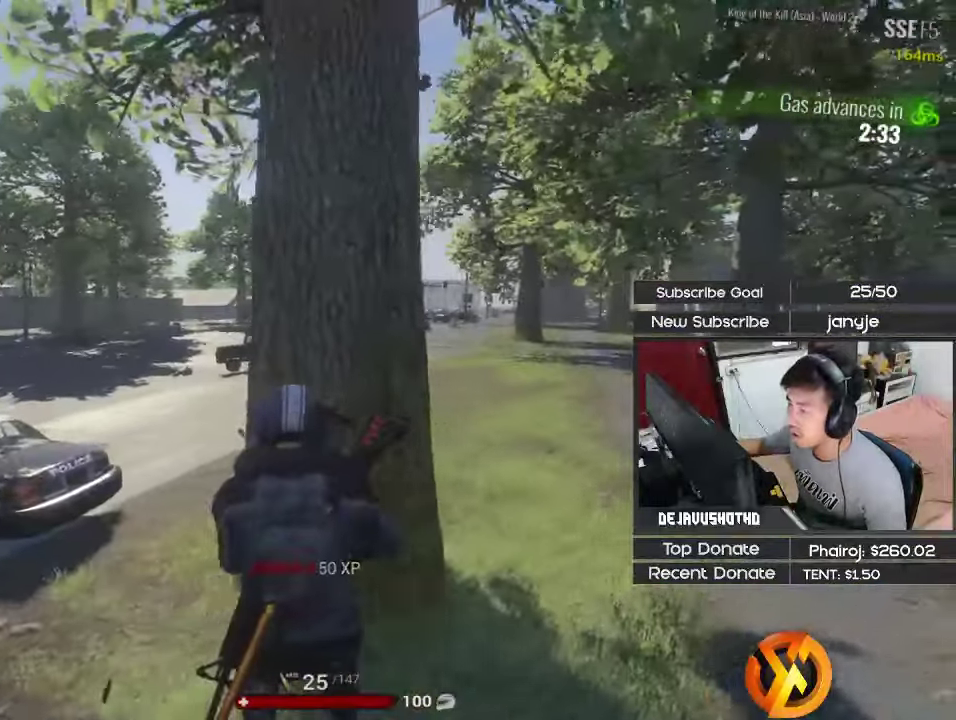
{"keys": ["d", "shift", "w"], "events": []}
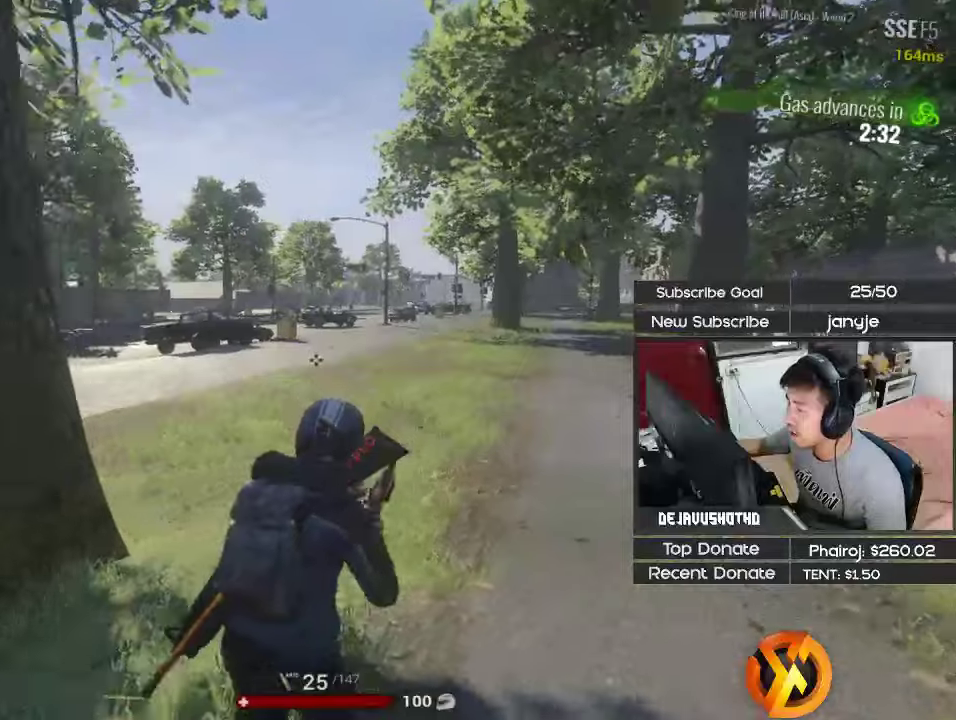
{"keys": ["d", "shift", "w"], "events": []}
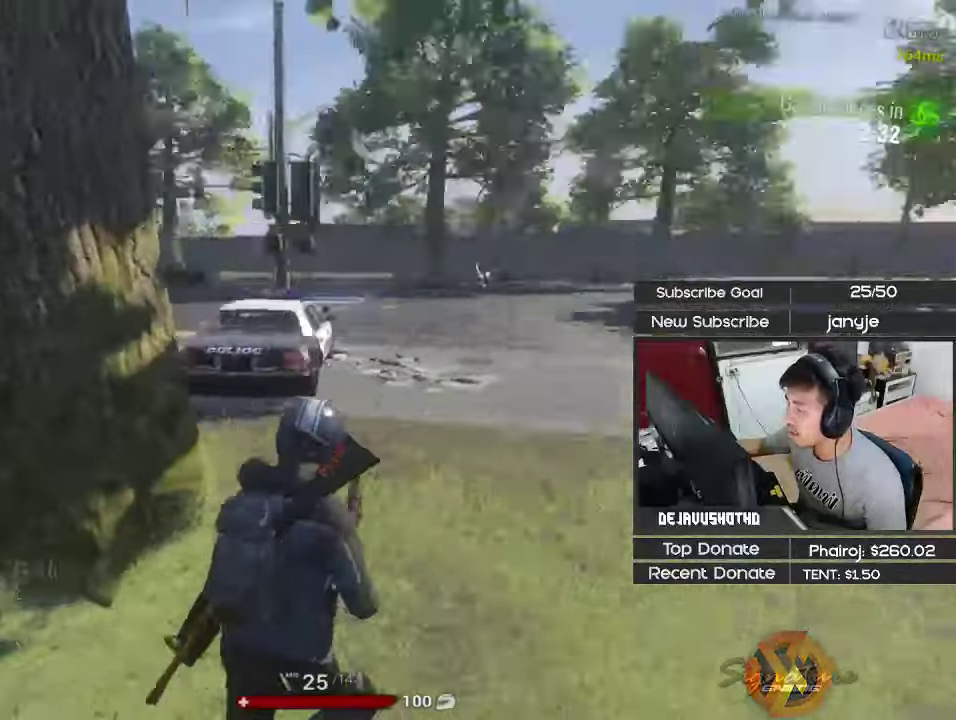
{"keys": ["1", "shift", "w"], "events": [[17, "d", "up"], [67, "d", "down"], [200, "d", "up"], [350, "space", "down"], [434, "1", "down"], [484, "space", "up"]]}
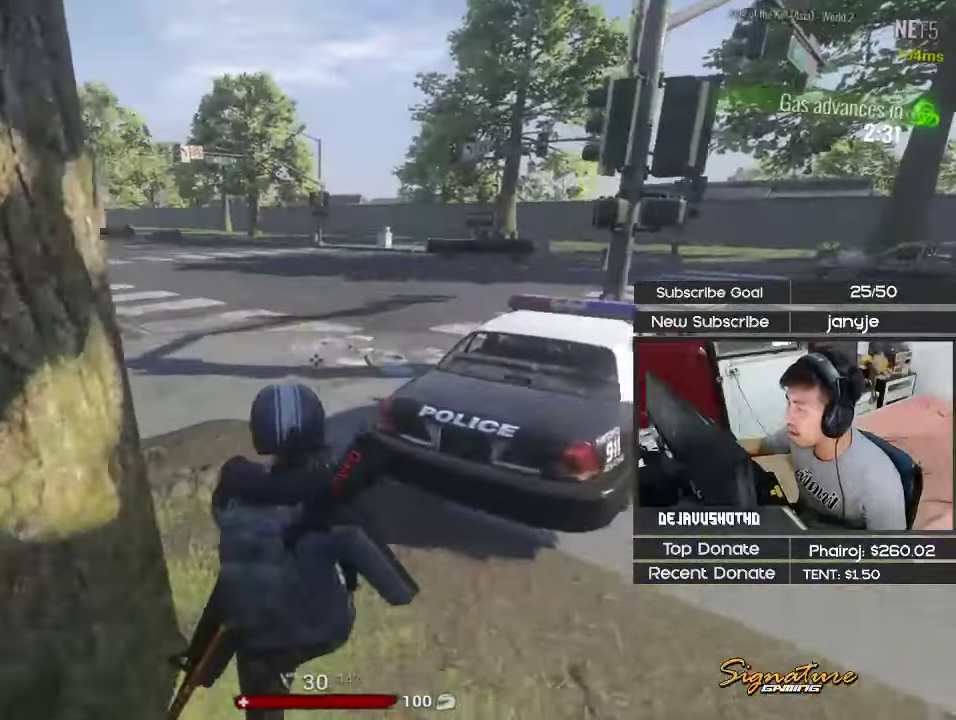
{"keys": ["a", "s"], "events": [[84, "1", "up"], [117, "shift", "up"], [117, "w", "up"], [167, "e", "down"], [267, "e", "up"], [367, "s", "down"], [450, "a", "down"]]}
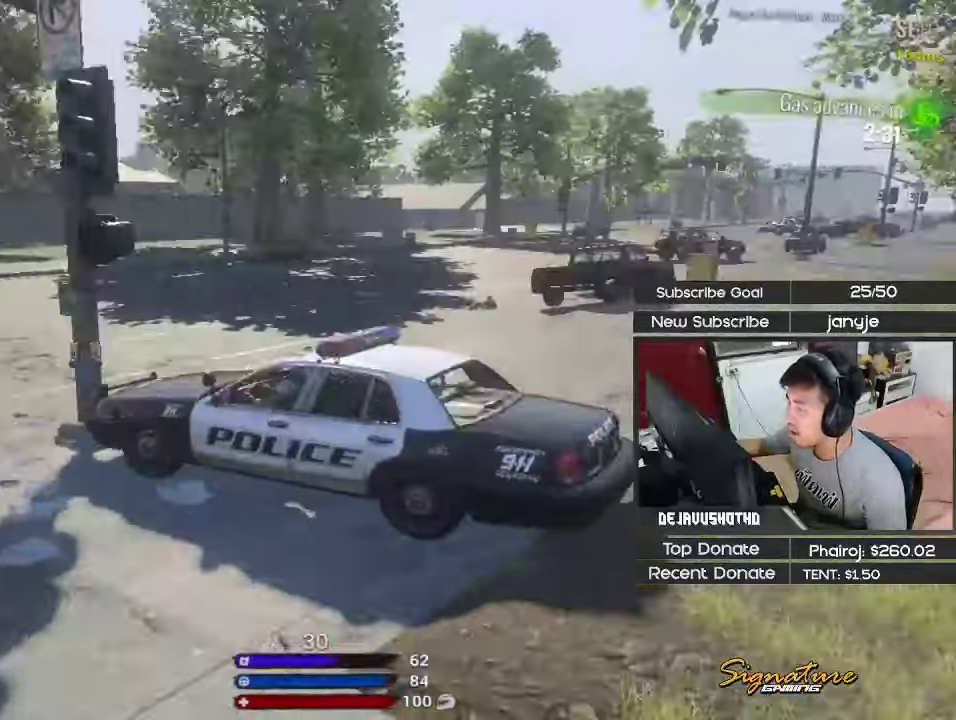
{"keys": ["d", "w"], "events": [[334, "s", "up"], [384, "a", "up"], [417, "d", "down"], [467, "w", "down"]]}
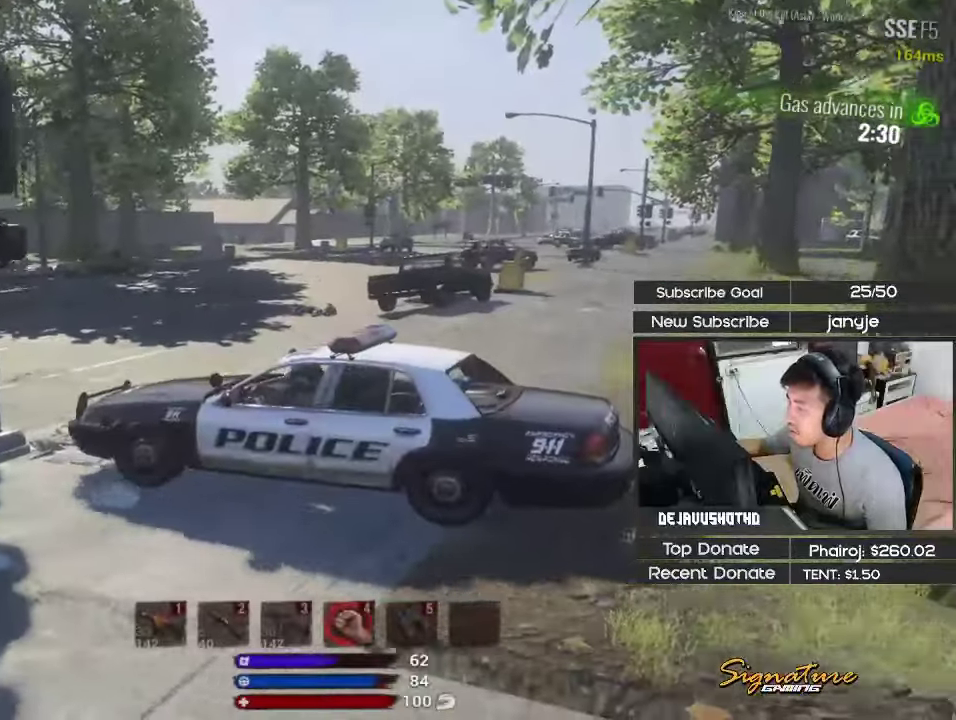
{"keys": ["d", "shift", "w"], "events": [[17, "shift", "down"]]}
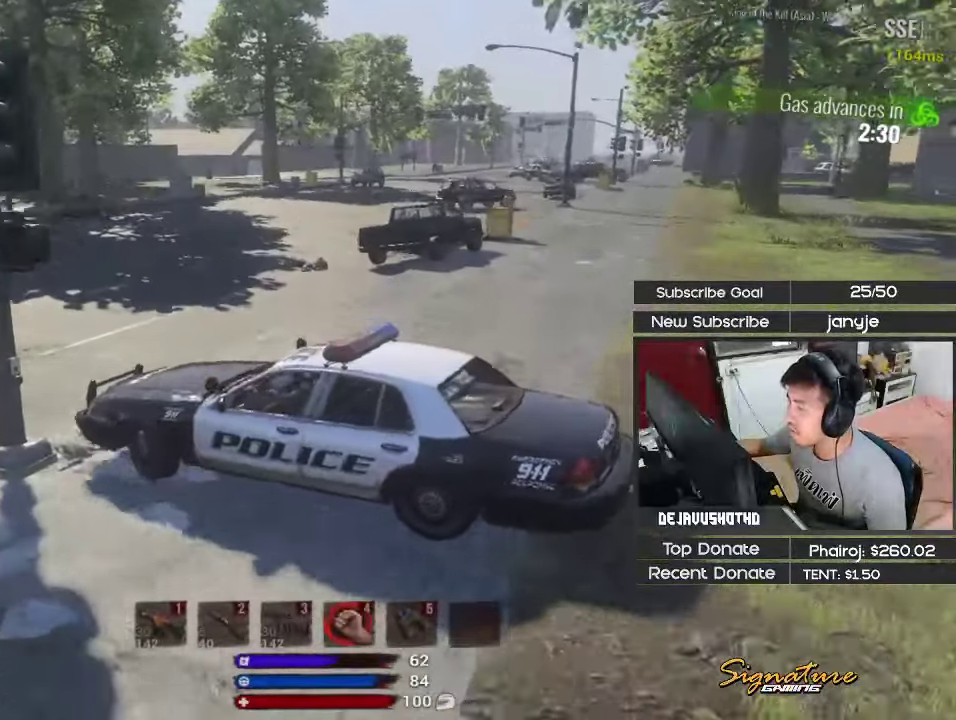
{"keys": ["d", "shift", "w"], "events": []}
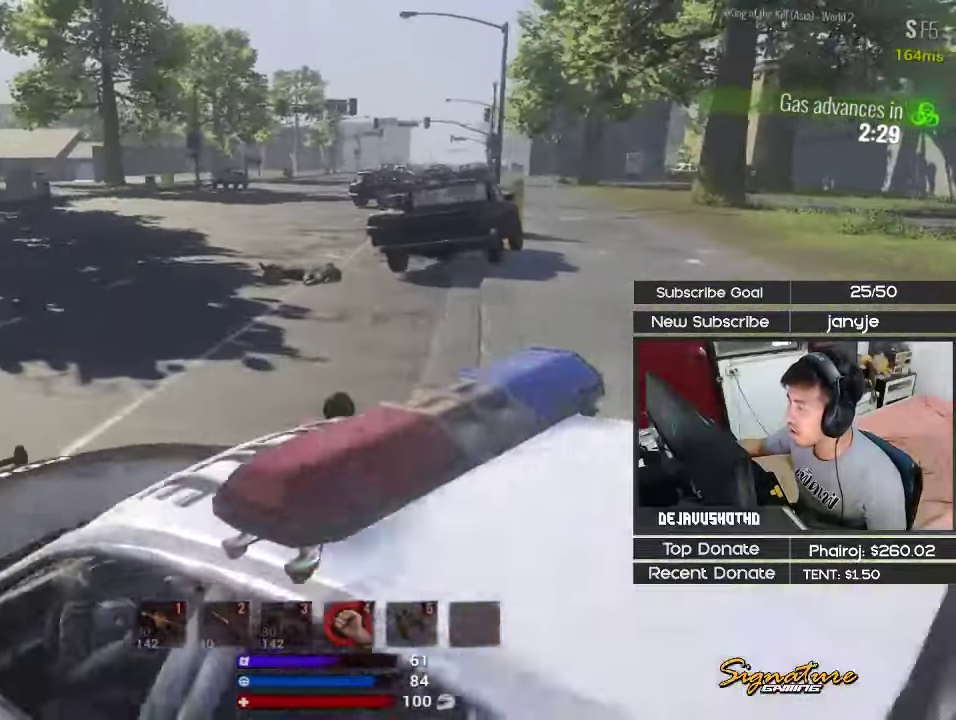
{"keys": ["d", "shift", "w"], "events": [[134, "d", "up"], [284, "d", "down"]]}
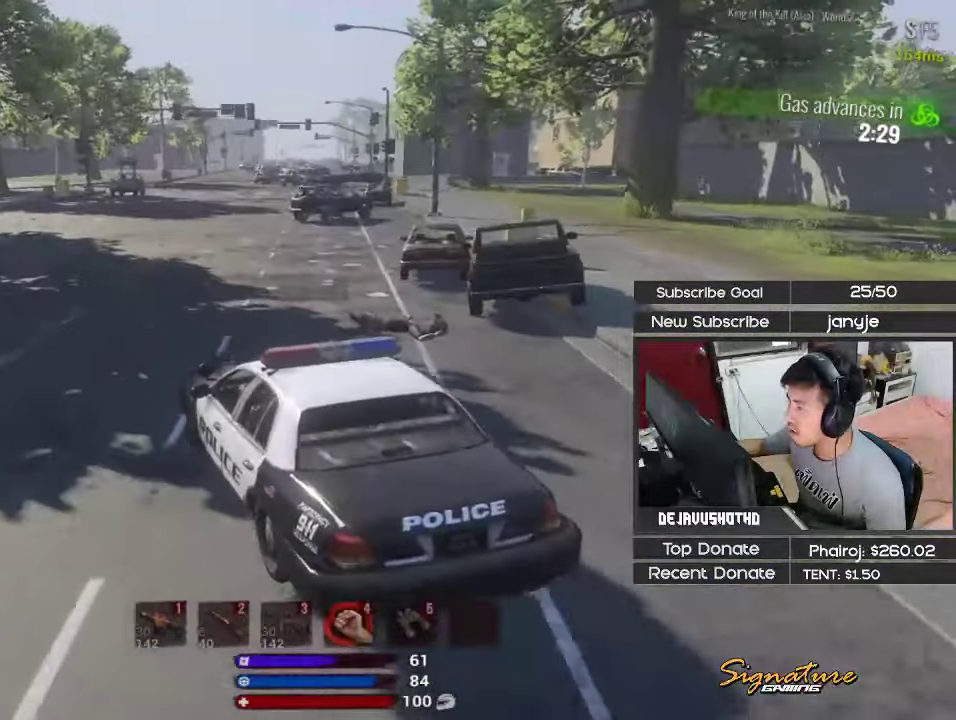
{"keys": [], "events": [[67, "d", "up"], [150, "shift", "up"], [150, "v", "down"], [150, "w", "up"], [250, "v", "up"]]}
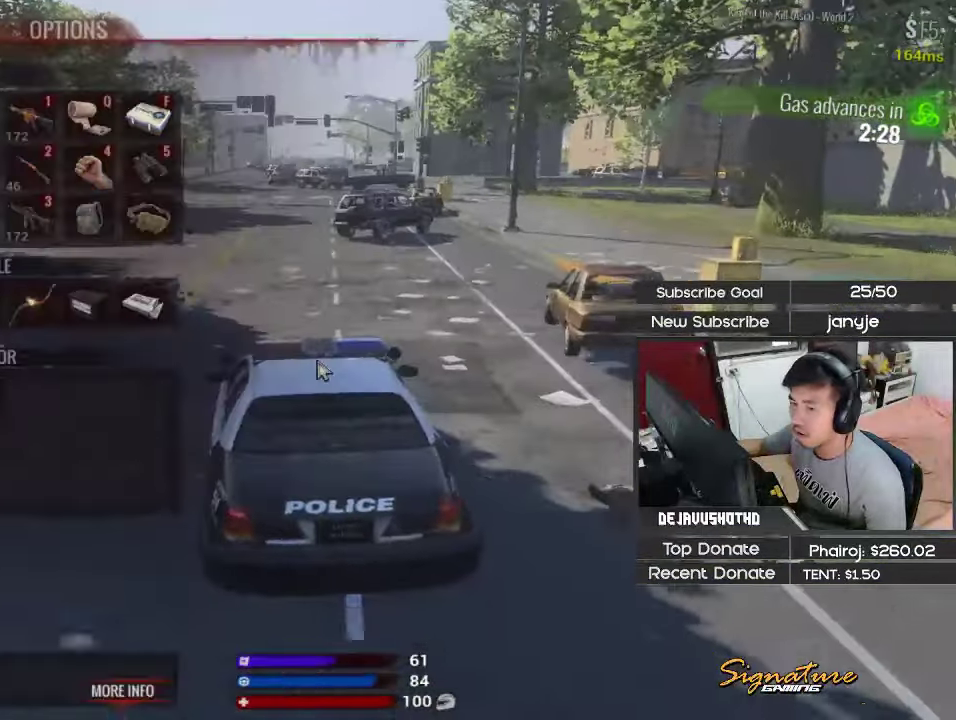
{"keys": ["shift", "w"], "events": [[117, "v", "down"], [167, "w", "down"], [217, "shift", "down"], [217, "v", "up"]]}
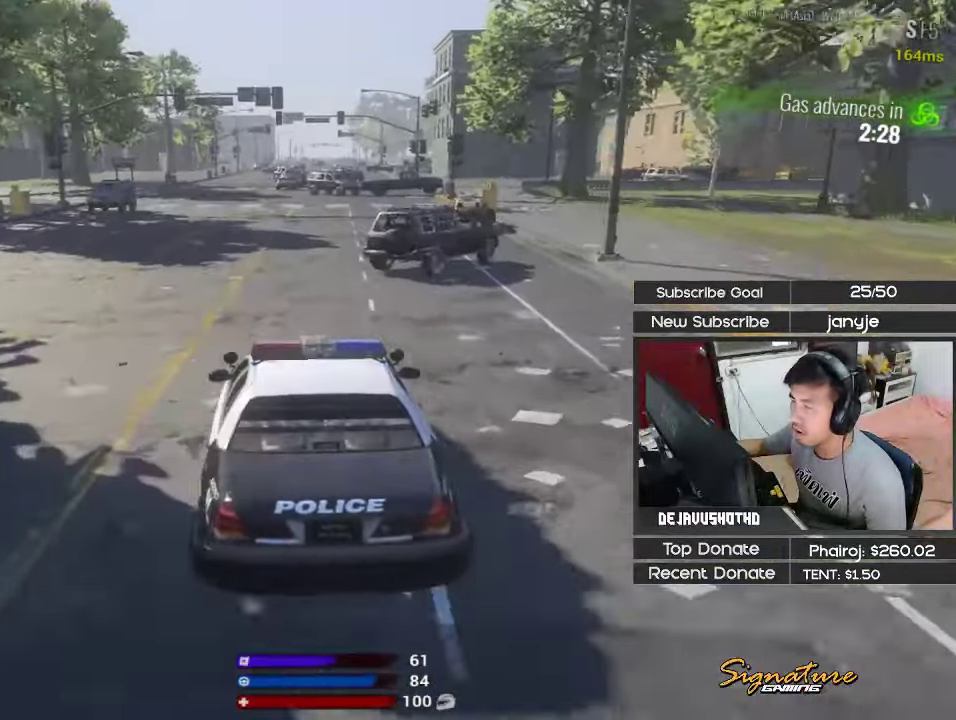
{"keys": [], "events": [[467, "shift", "up"], [467, "w", "up"]]}